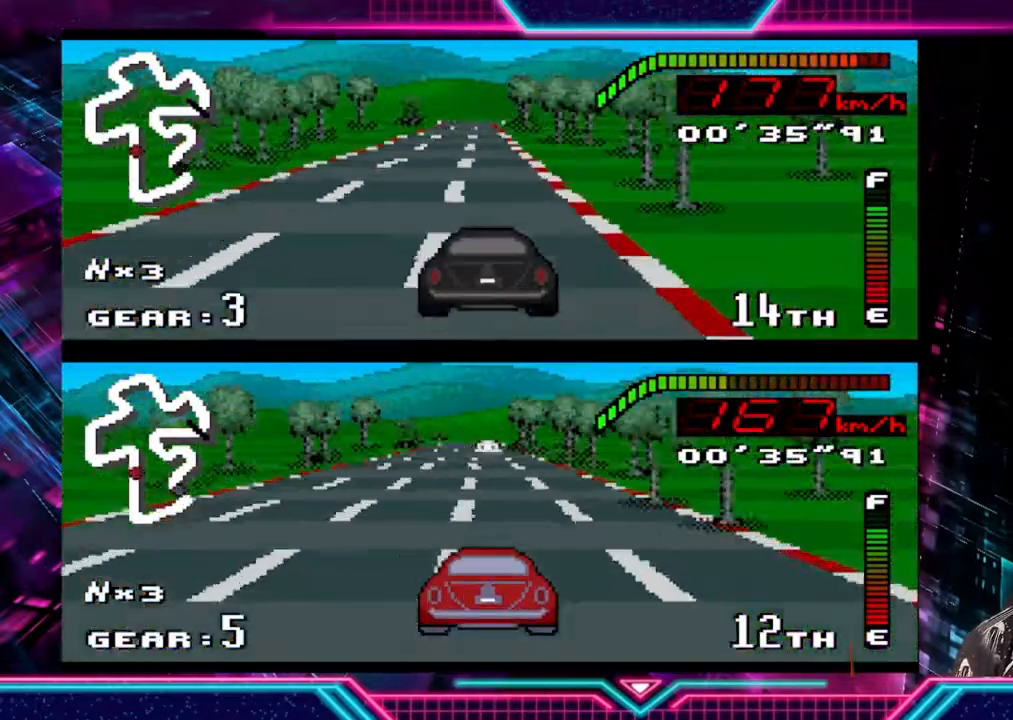
Gameplay with a controller (Xbox layout); each line is a JSON object with the inputs held at the frame after it. "events" lists button and stick changes between this image and that frame as [ms after this image, input, new state], when the widget could be followed in between. Not read: R3 right_stick.
{"buttons": ["Y"], "left_stick": "center", "events": [[100, "left_stick", "left"], [300, "left_stick", "center"]]}
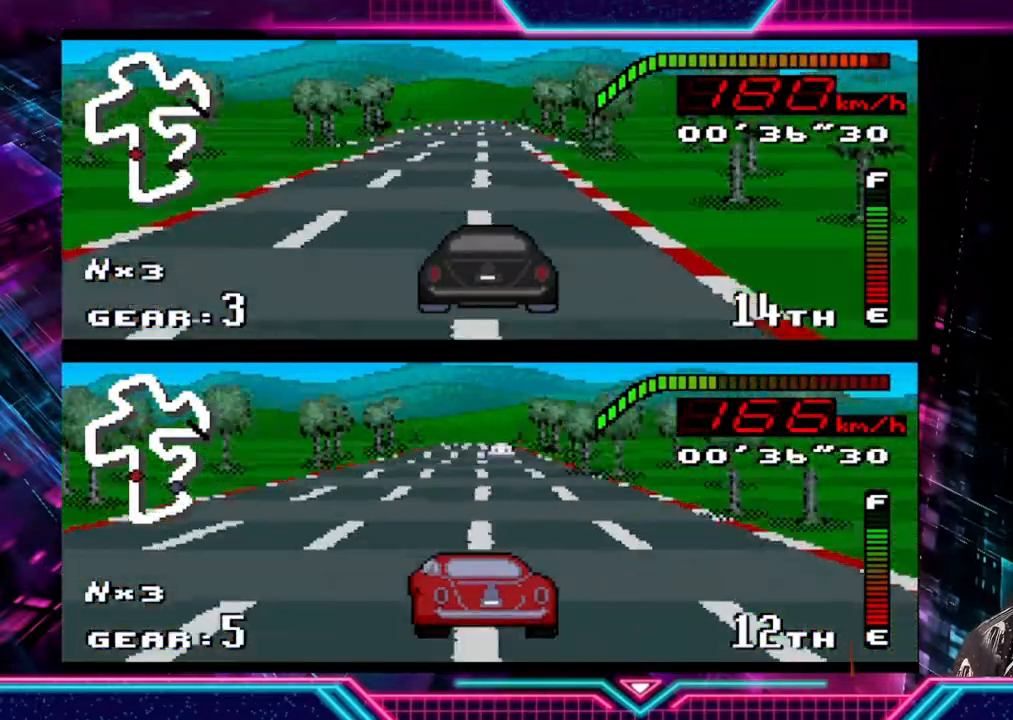
{"buttons": ["Y"], "left_stick": "left", "events": [[333, "left_stick", "left"]]}
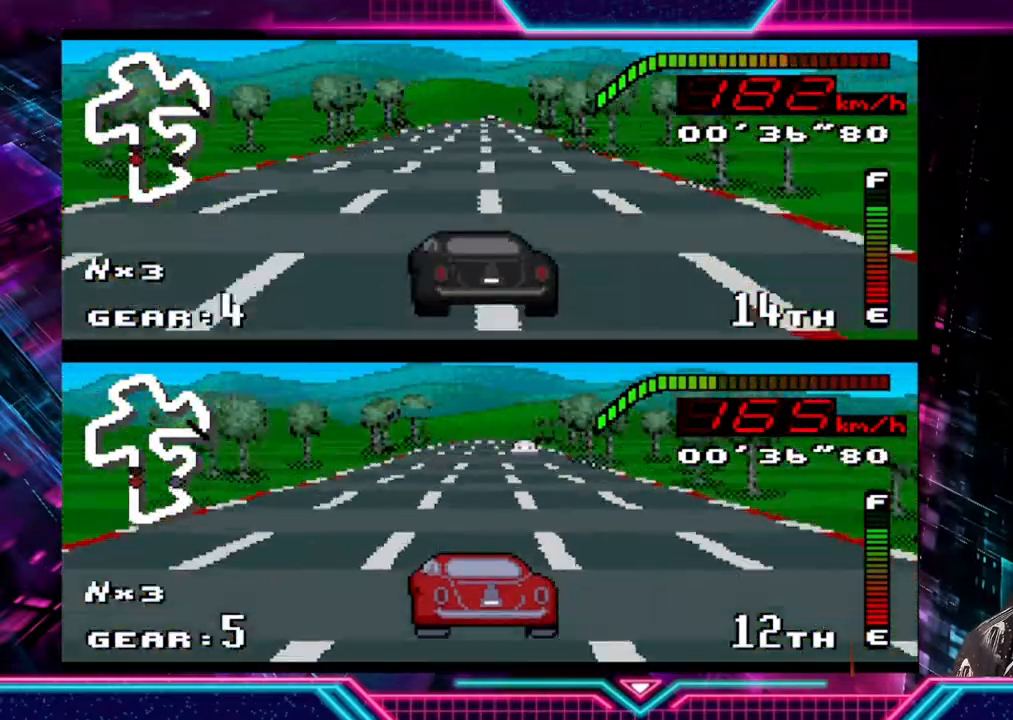
{"buttons": ["Y"], "left_stick": "center", "events": [[33, "left_stick", "center"]]}
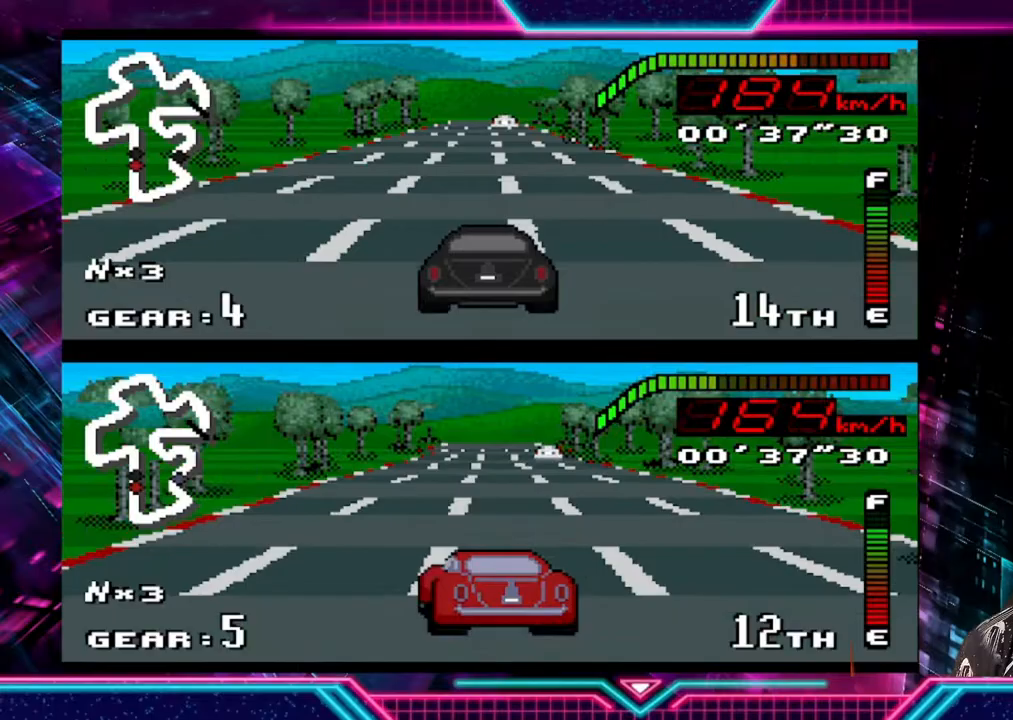
{"buttons": ["Y"], "left_stick": "center", "events": [[233, "left_stick", "left"], [400, "left_stick", "center"]]}
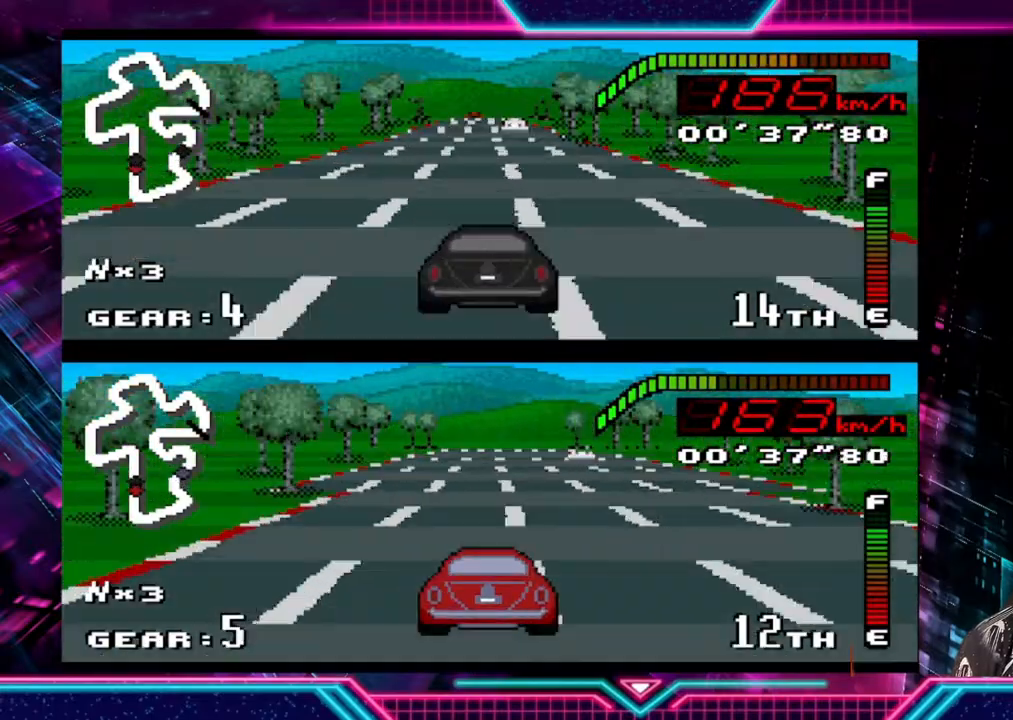
{"buttons": ["Y"], "left_stick": "center", "events": [[267, "left_stick", "left"], [433, "left_stick", "center"]]}
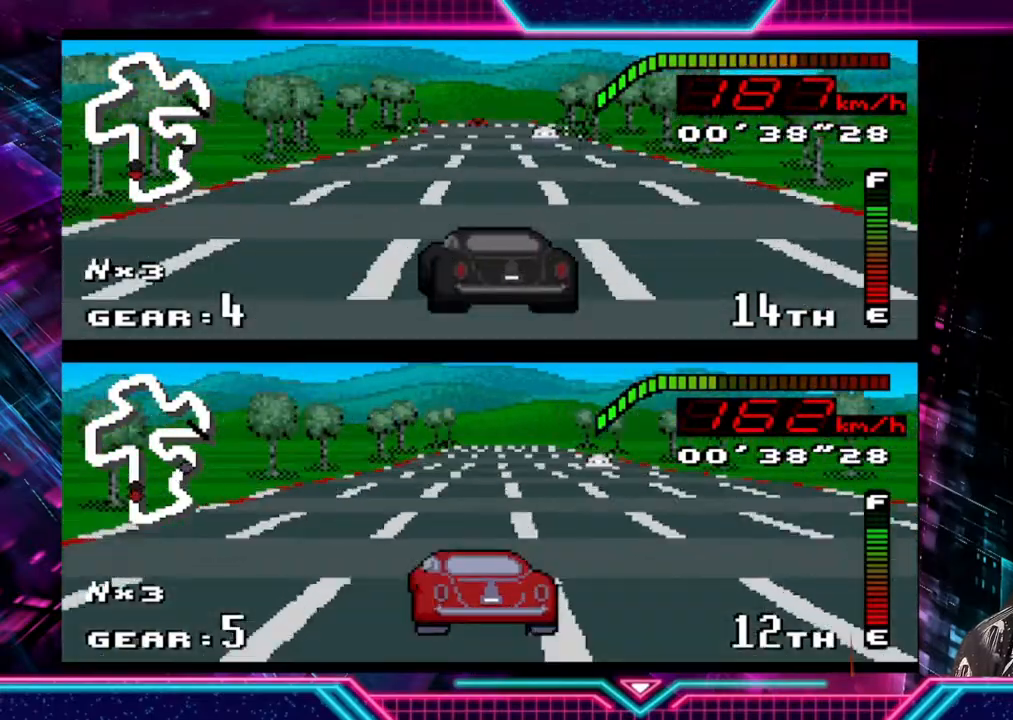
{"buttons": ["Y"], "left_stick": "center", "events": []}
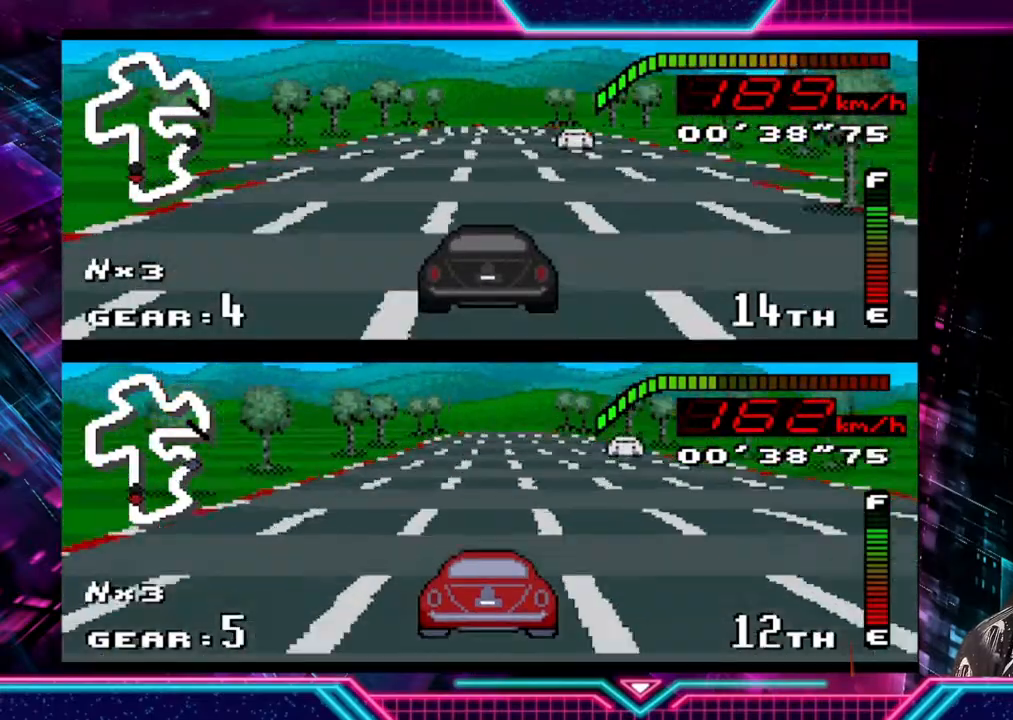
{"buttons": ["Y"], "left_stick": "center", "events": []}
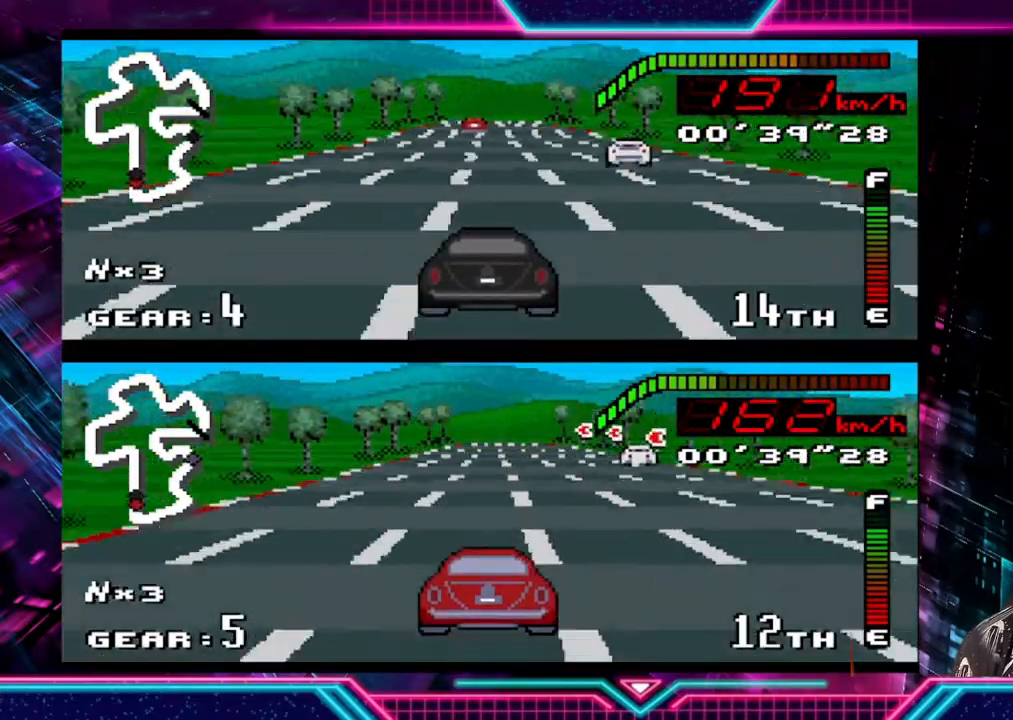
{"buttons": ["Y"], "left_stick": "center", "events": [[300, "left_stick", "right"], [500, "left_stick", "center"]]}
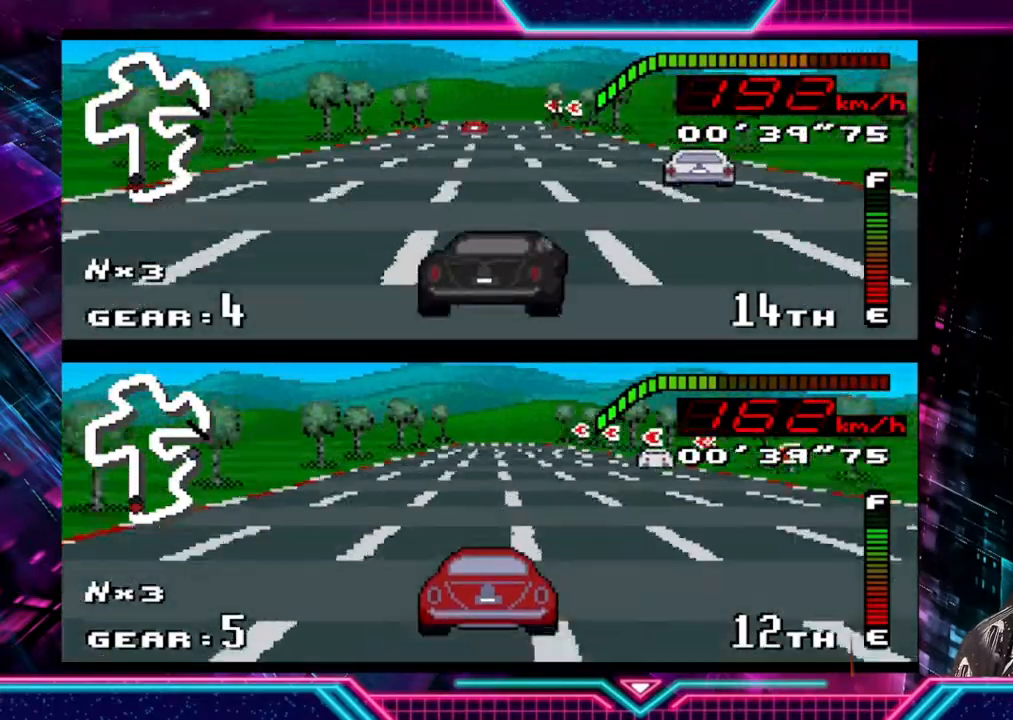
{"buttons": ["Y"], "left_stick": "right", "events": [[200, "left_stick", "right"], [400, "left_stick", "center"], [500, "left_stick", "right"]]}
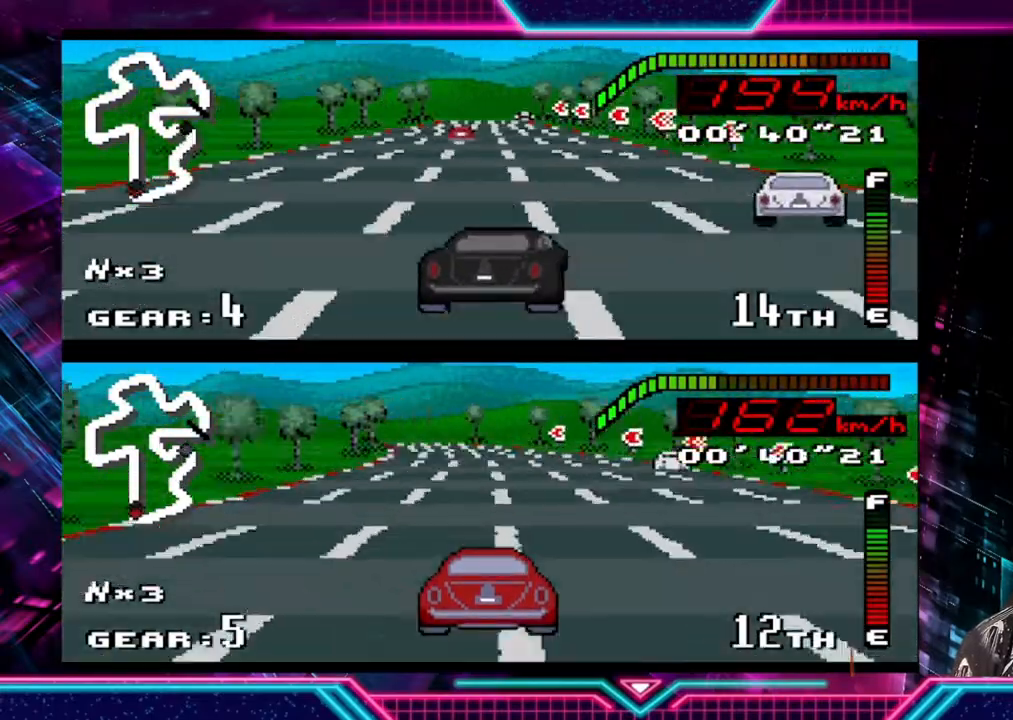
{"buttons": ["Y"], "left_stick": "right", "events": [[167, "left_stick", "center"], [367, "left_stick", "right"]]}
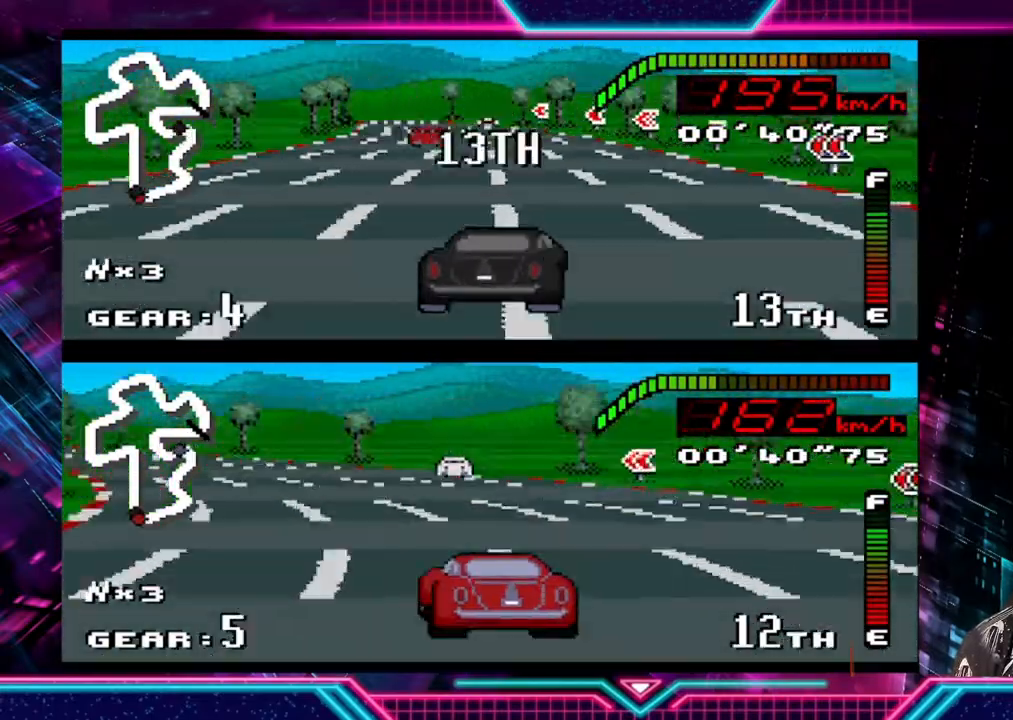
{"buttons": ["Y"], "left_stick": "left", "events": [[67, "left_stick", "center"], [267, "left_stick", "left"]]}
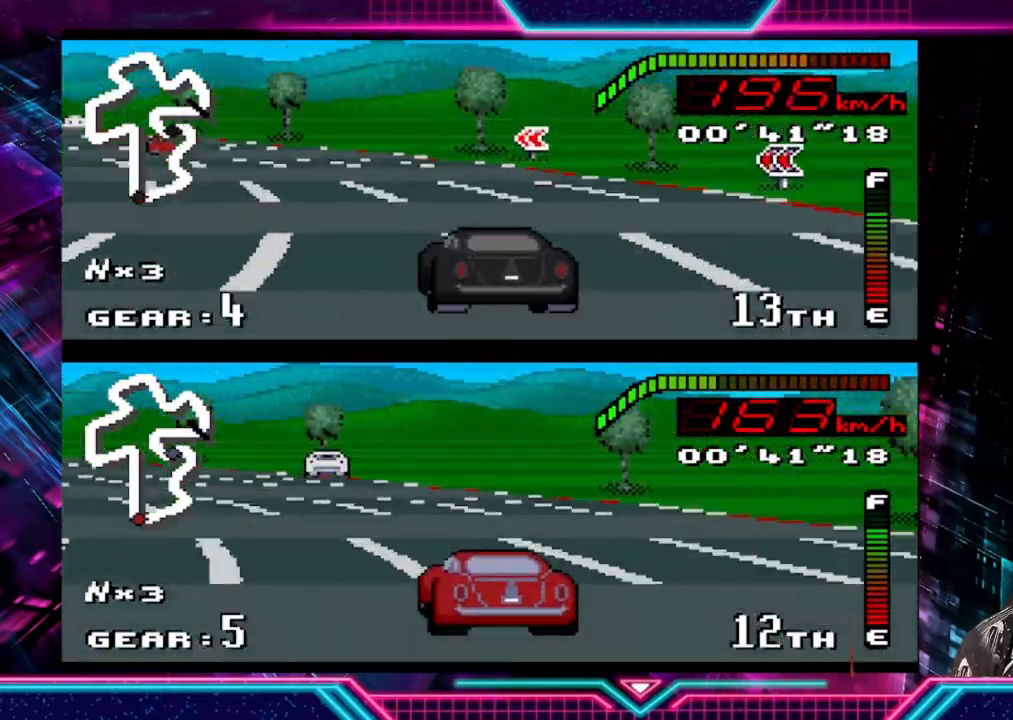
{"buttons": ["Y"], "left_stick": "left", "events": []}
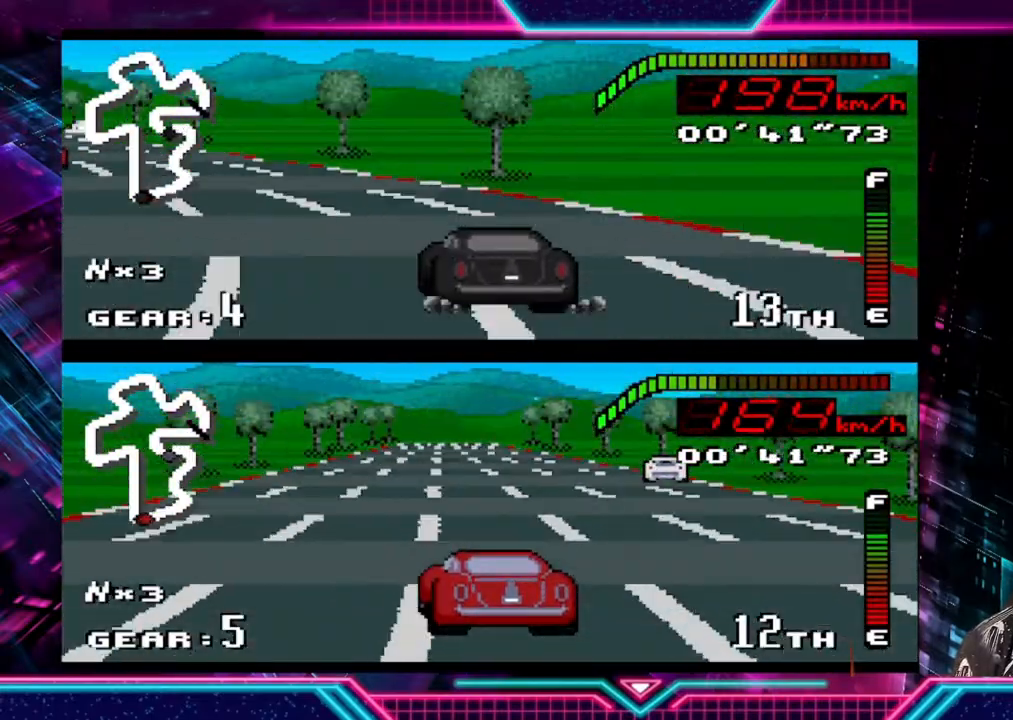
{"buttons": ["Y"], "left_stick": "center", "events": [[500, "left_stick", "center"]]}
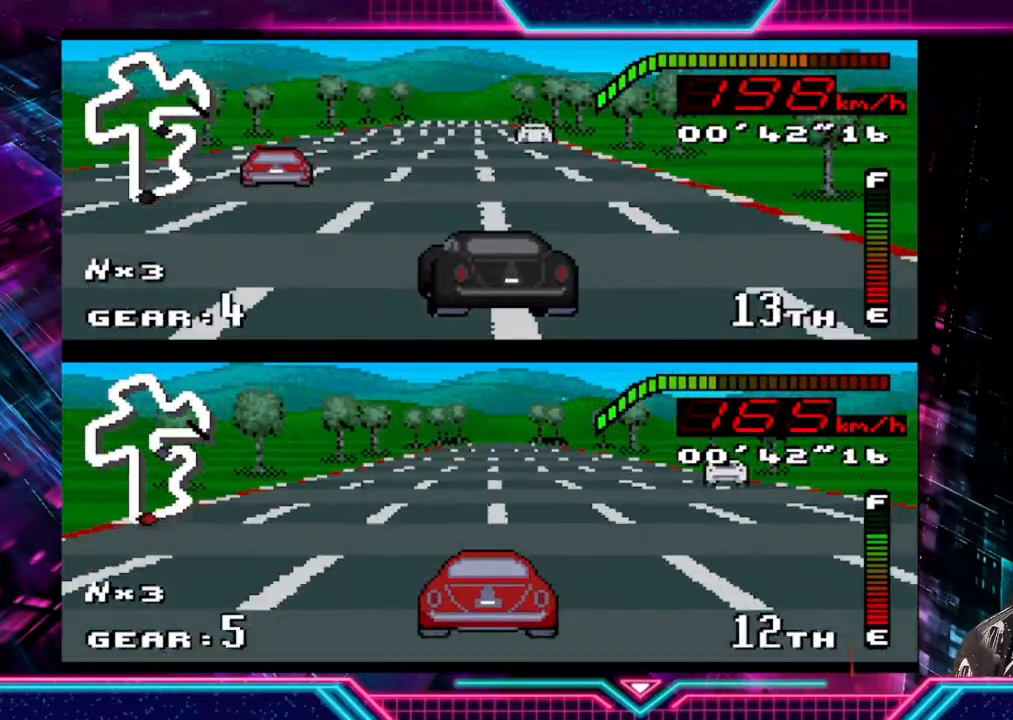
{"buttons": ["Y"], "left_stick": "left", "events": [[67, "left_stick", "right"], [267, "left_stick", "center"], [367, "left_stick", "left"]]}
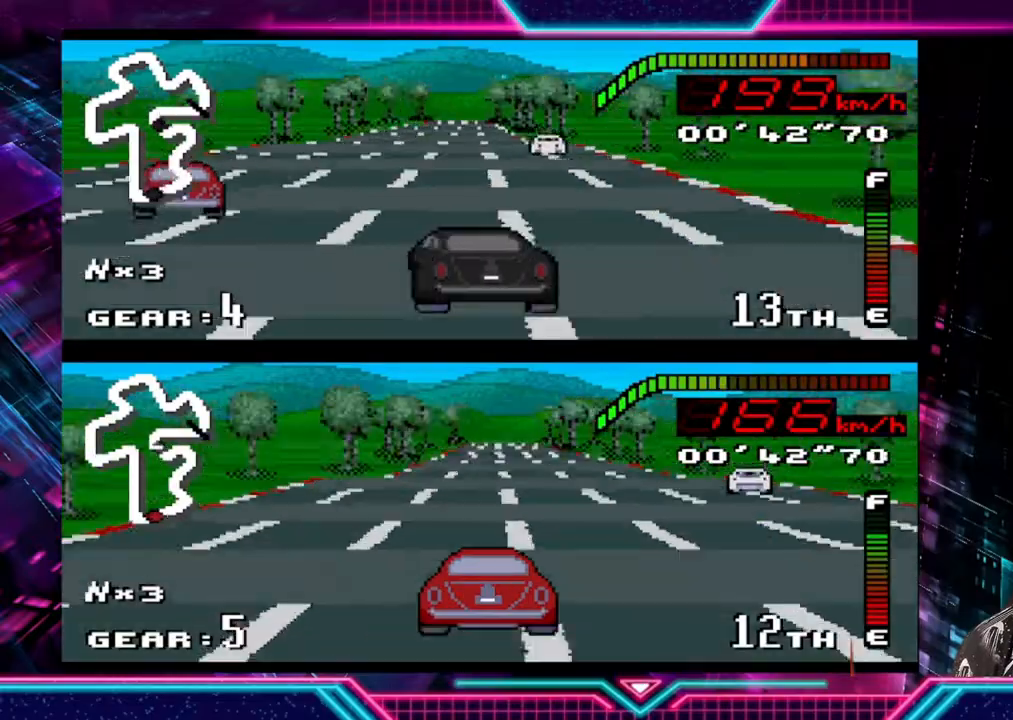
{"buttons": ["Y"], "left_stick": "center", "events": [[133, "left_stick", "center"], [333, "left_stick", "left"], [500, "left_stick", "center"]]}
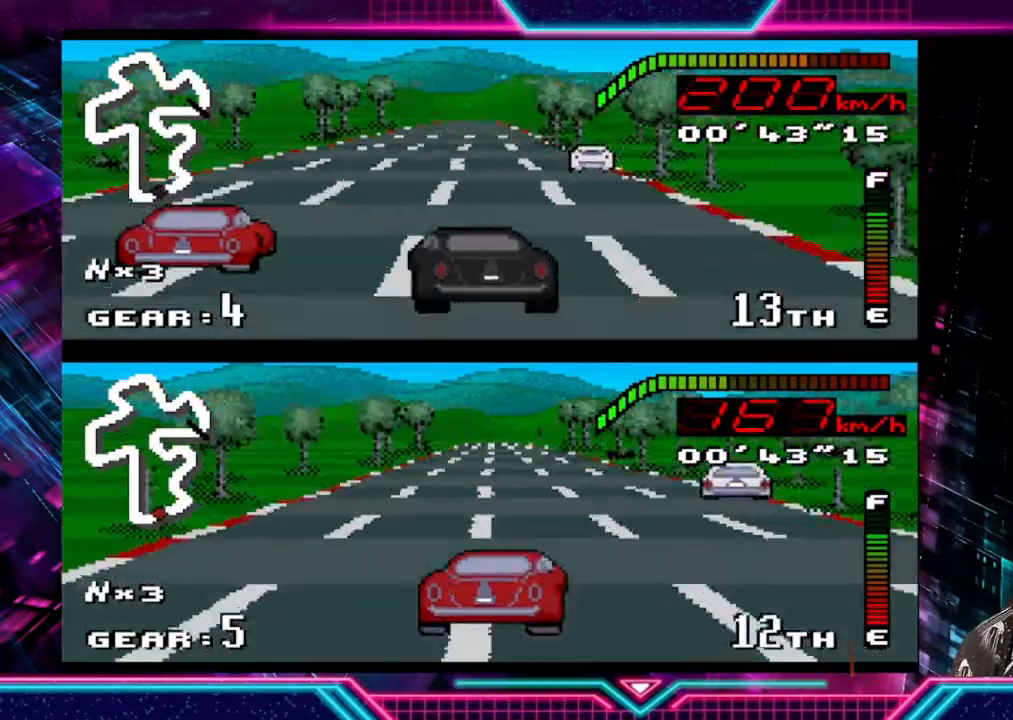
{"buttons": ["Y"], "left_stick": "left", "events": [[133, "left_stick", "left"], [300, "left_stick", "center"], [433, "left_stick", "left"]]}
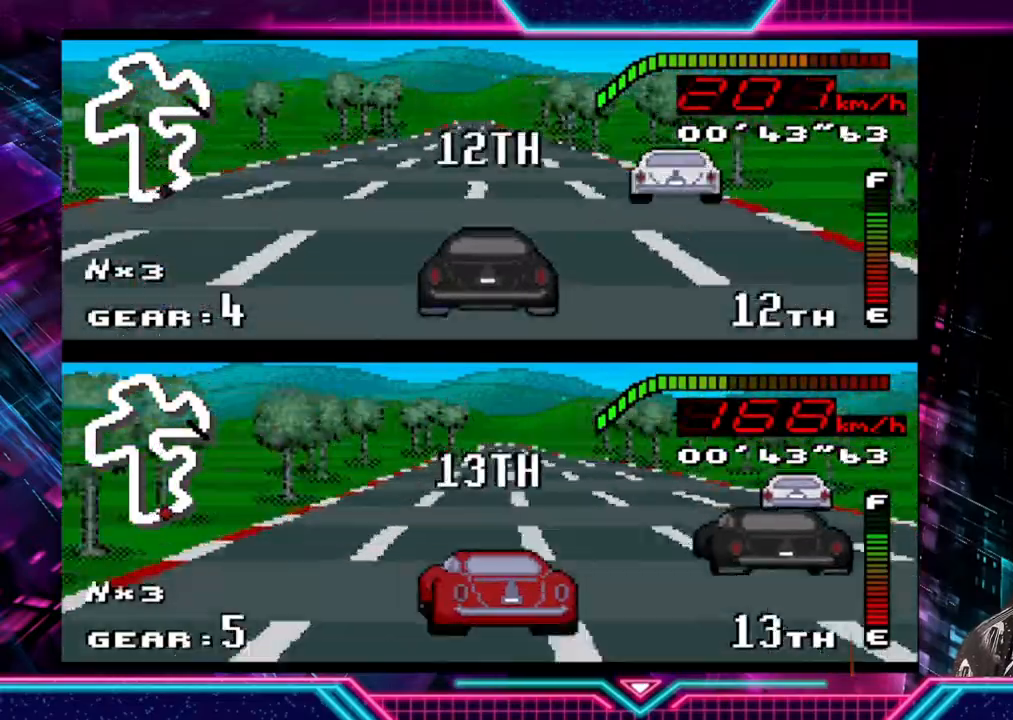
{"buttons": ["Y"], "left_stick": "center", "events": [[367, "left_stick", "center"]]}
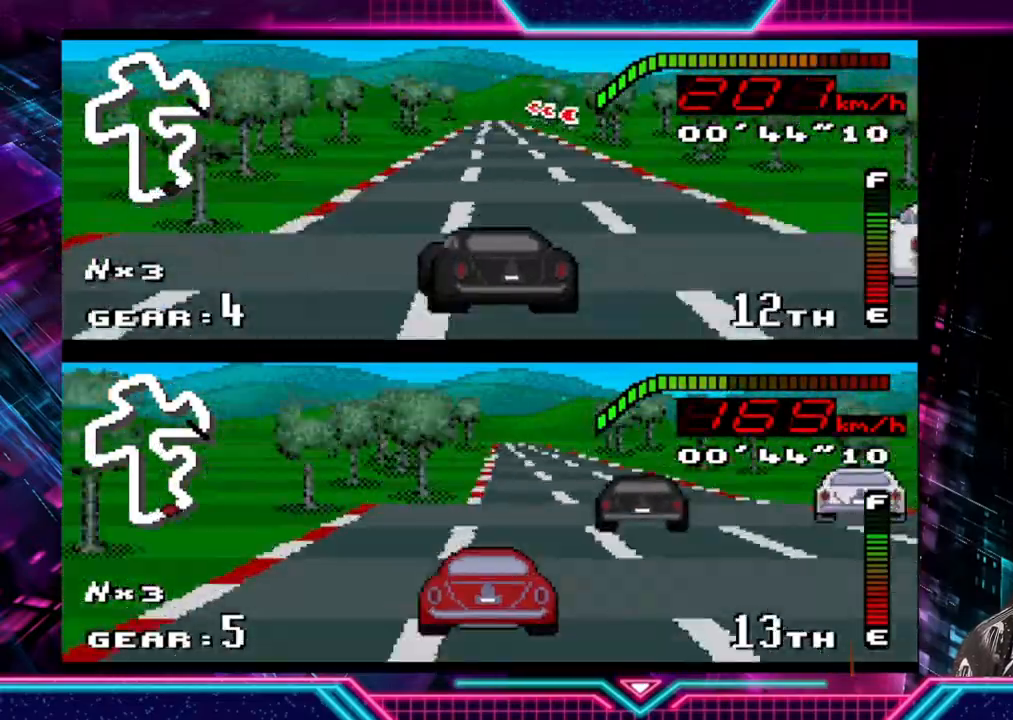
{"buttons": ["Y"], "left_stick": "center", "events": [[333, "left_stick", "right"], [500, "left_stick", "center"]]}
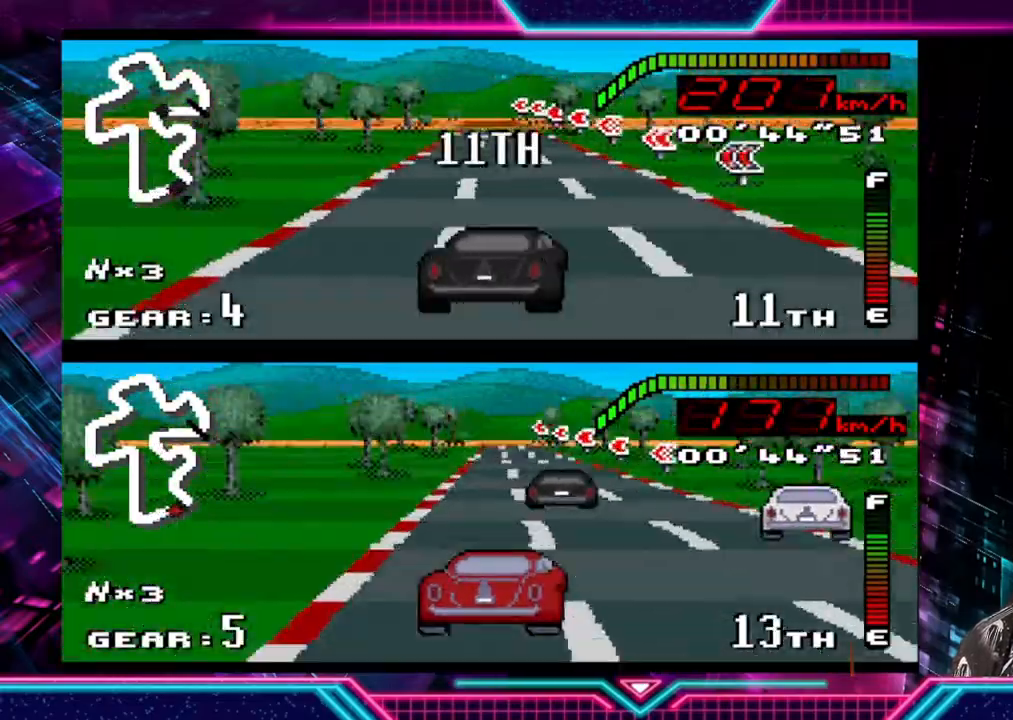
{"buttons": ["Y"], "left_stick": "left", "events": [[233, "left_stick", "left"]]}
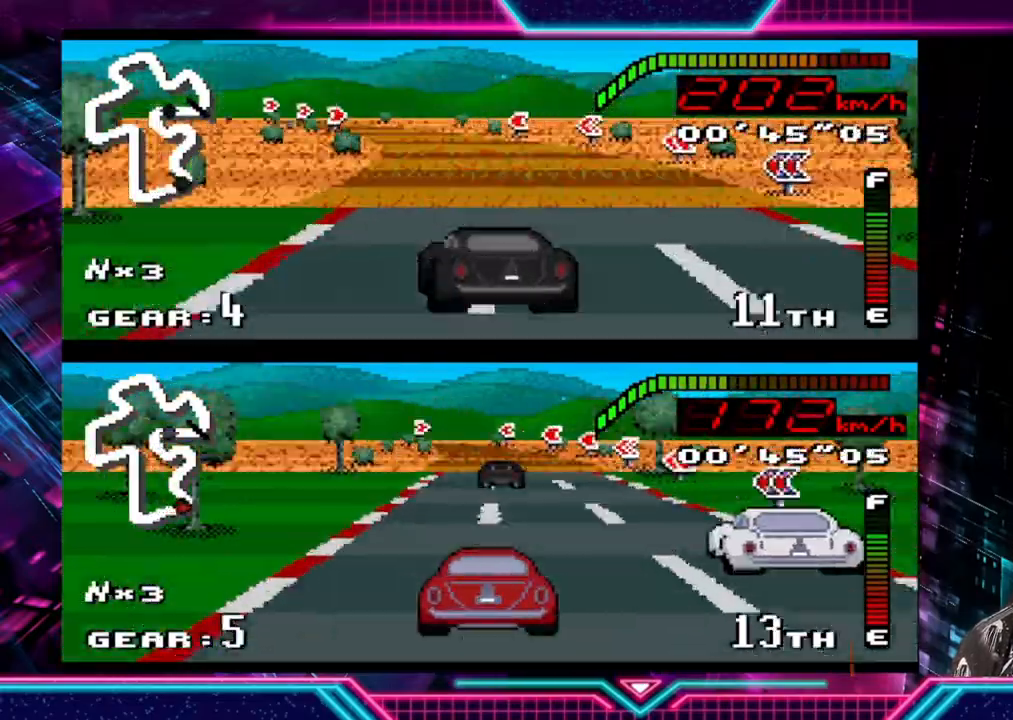
{"buttons": ["Y"], "left_stick": "left", "events": []}
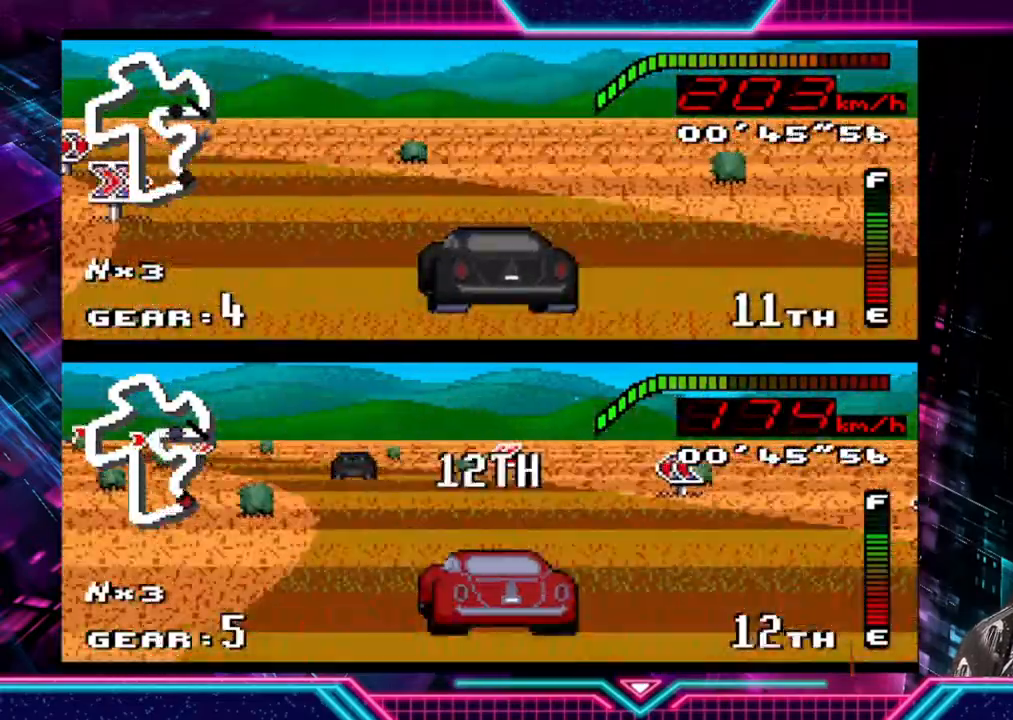
{"buttons": ["Y"], "left_stick": "left", "events": []}
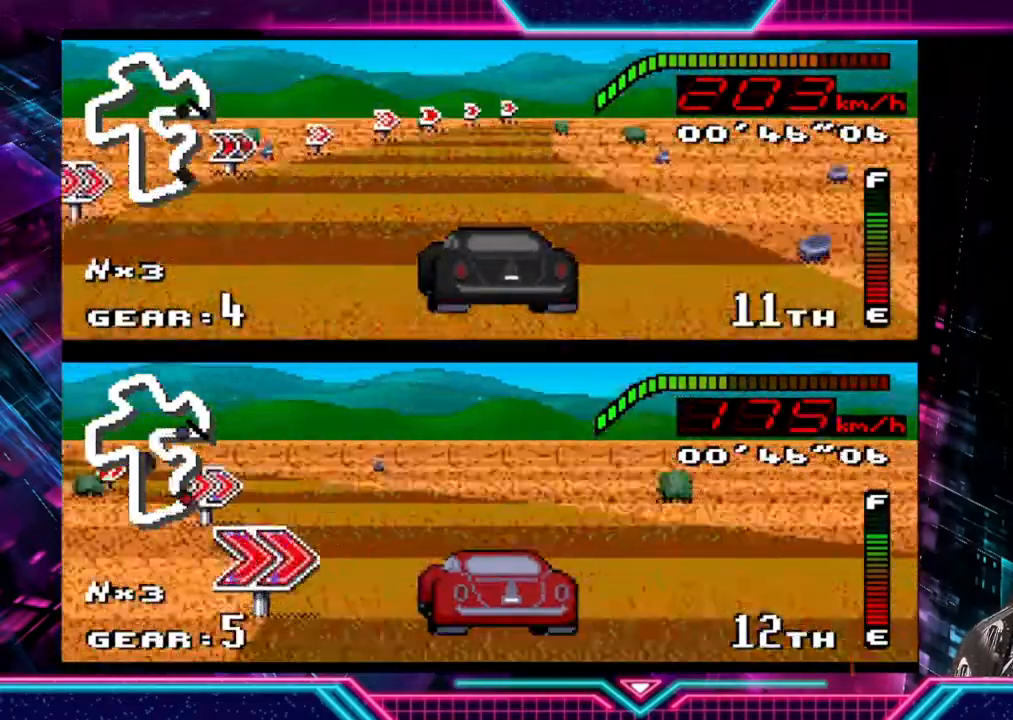
{"buttons": ["Y"], "left_stick": "right", "events": [[100, "left_stick", "right"]]}
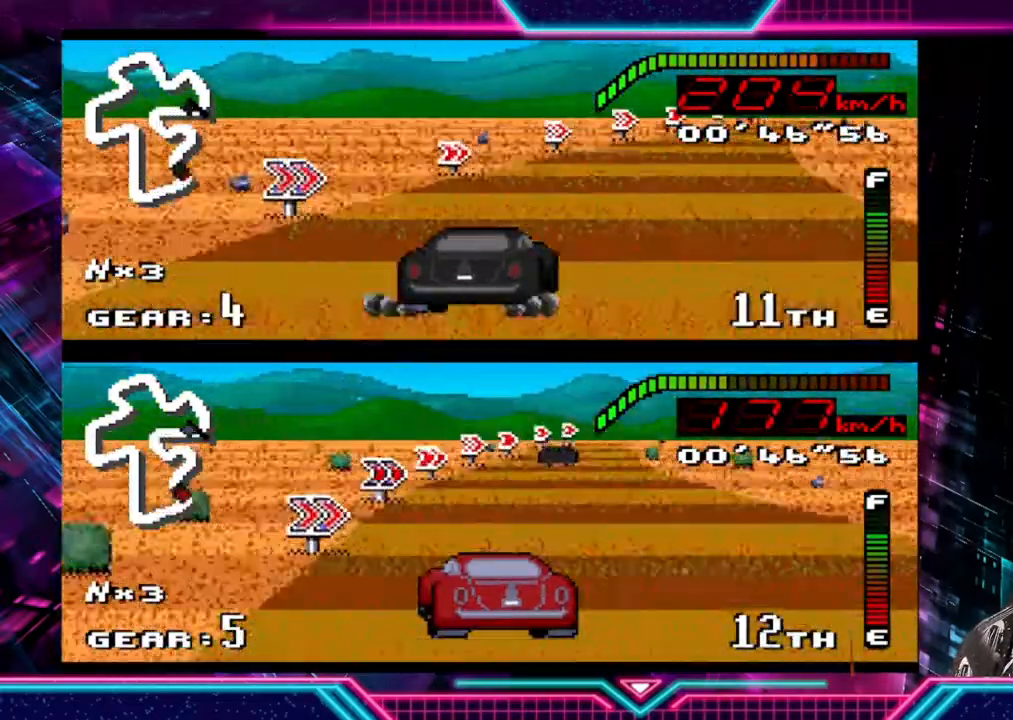
{"buttons": ["Y"], "left_stick": "right", "events": []}
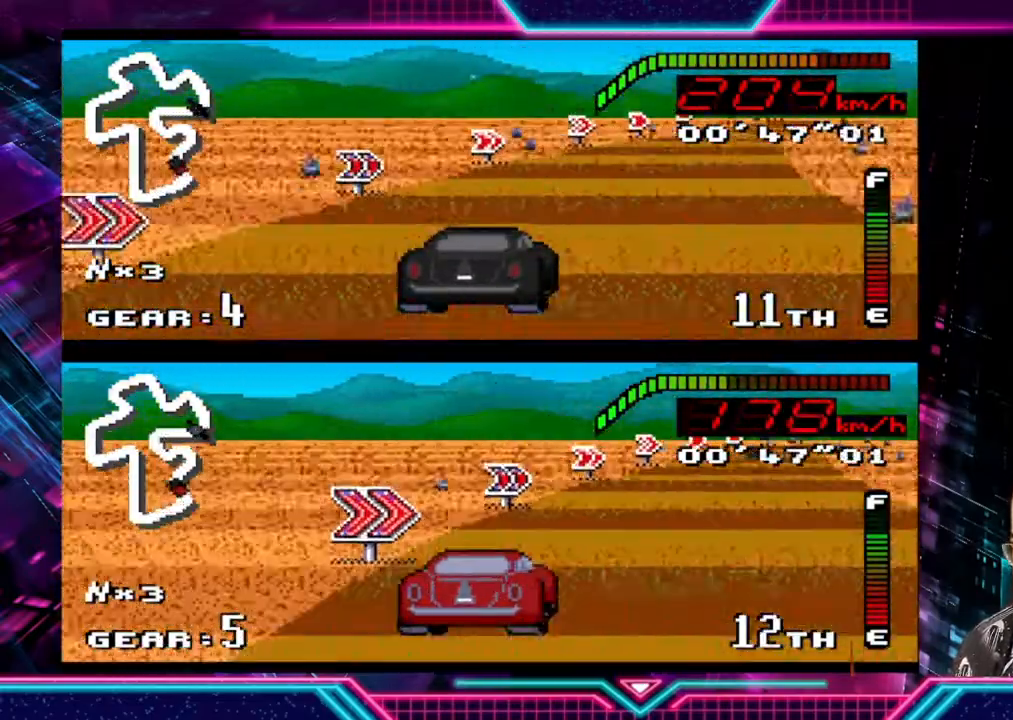
{"buttons": ["Y"], "left_stick": "right", "events": []}
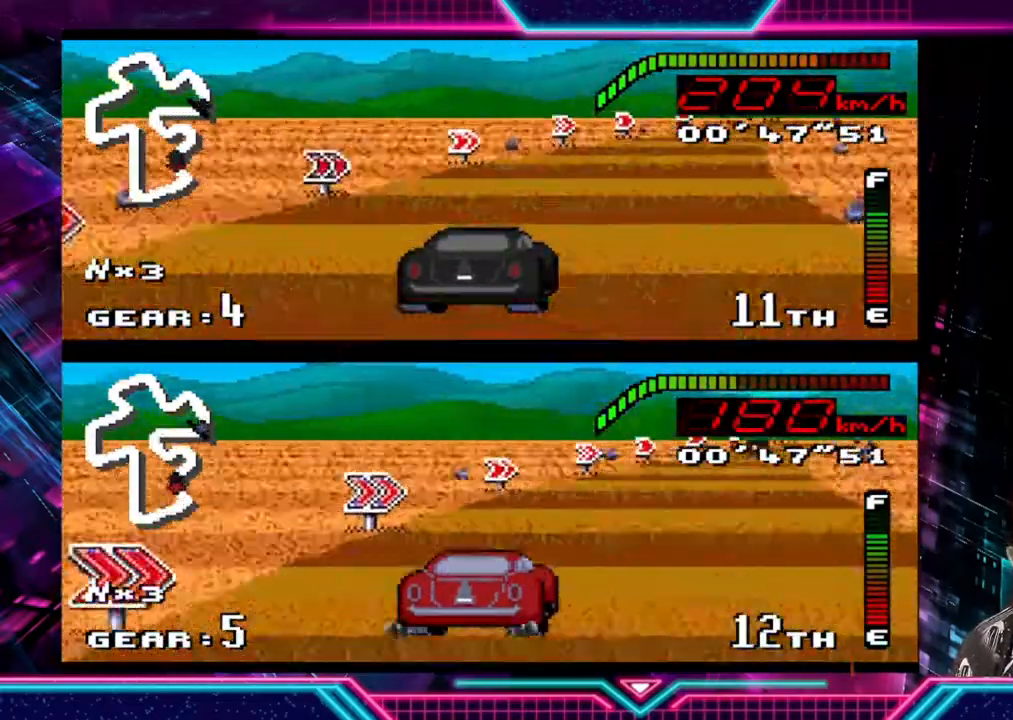
{"buttons": ["Y"], "left_stick": "right", "events": []}
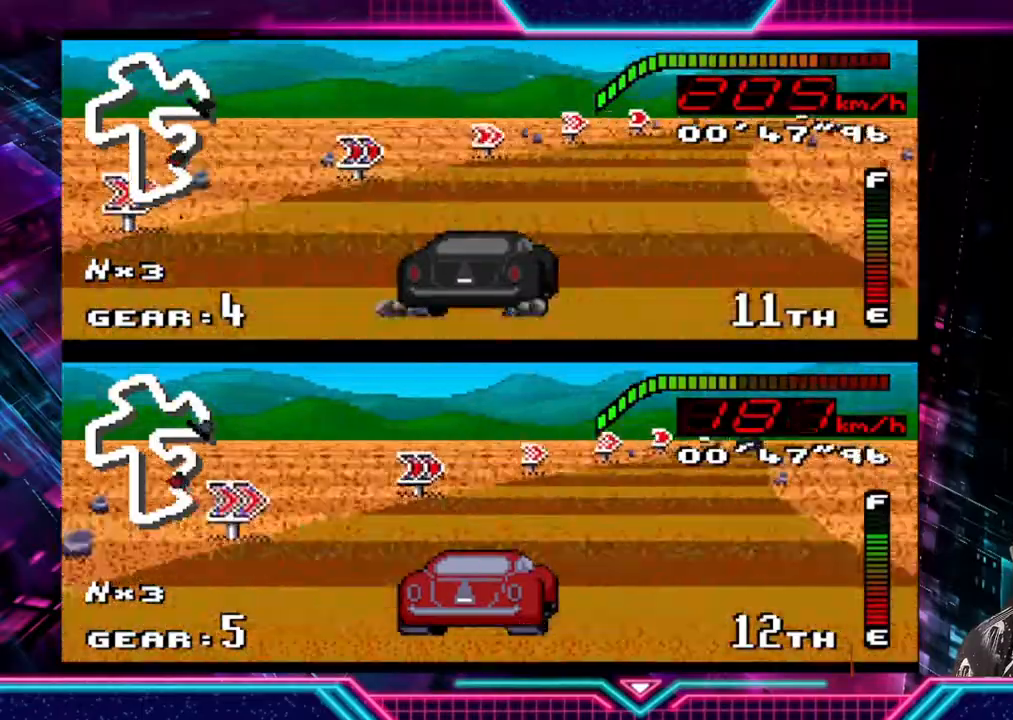
{"buttons": ["Y"], "left_stick": "right", "events": []}
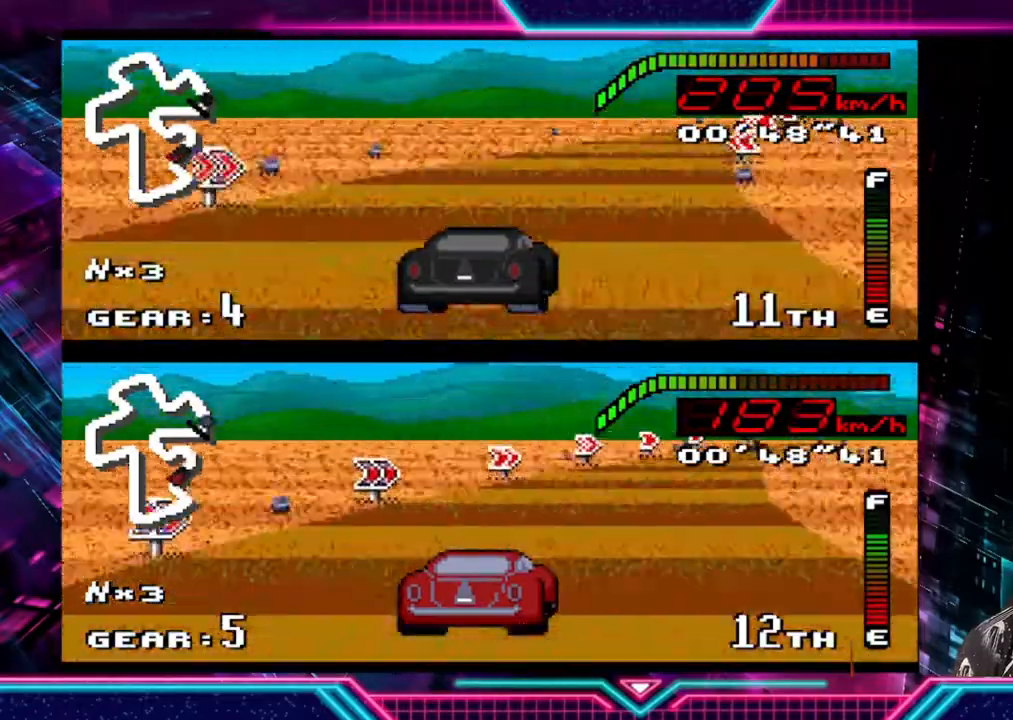
{"buttons": ["Y"], "left_stick": "left", "events": [[300, "left_stick", "up-left"], [367, "left_stick", "left"]]}
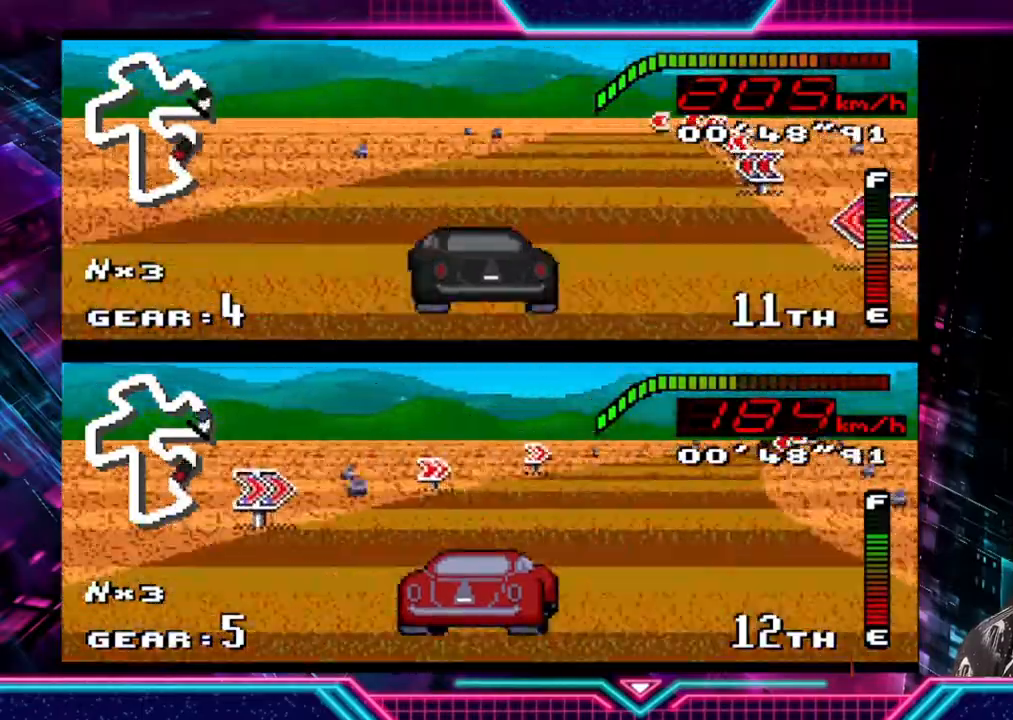
{"buttons": ["Y"], "left_stick": "left", "events": []}
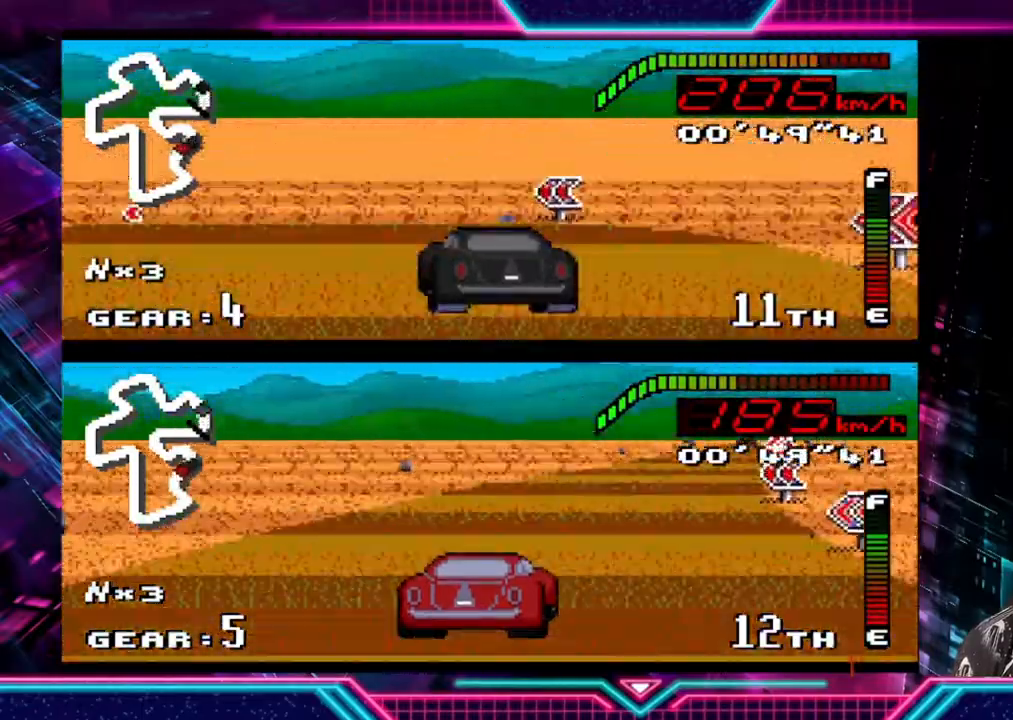
{"buttons": ["Y"], "left_stick": "left", "events": []}
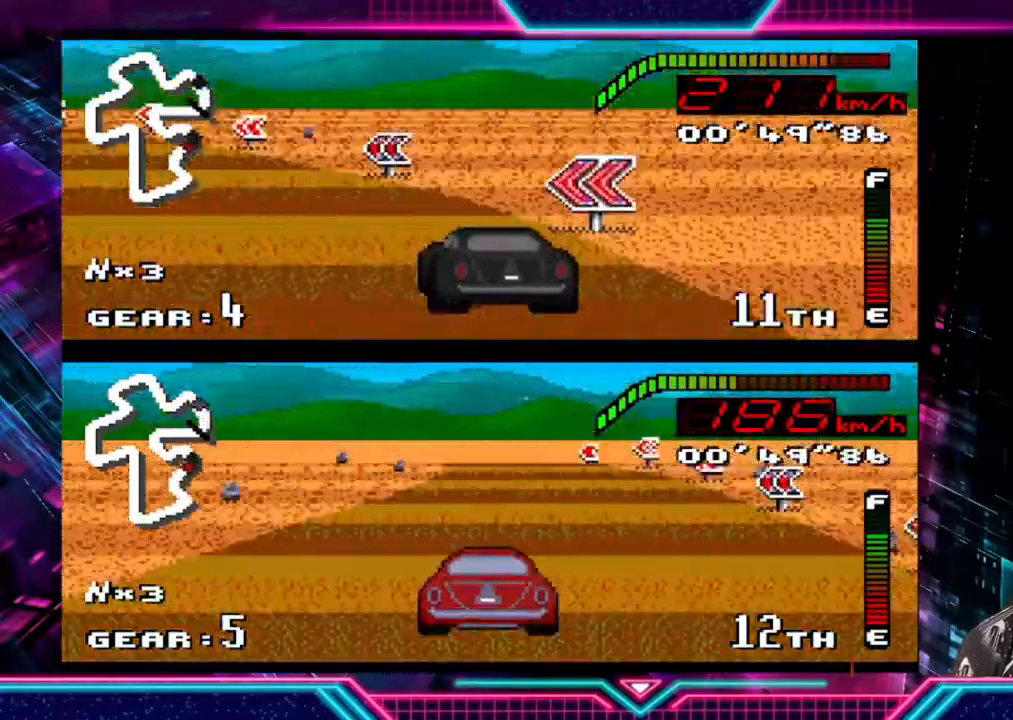
{"buttons": ["Y"], "left_stick": "left", "events": []}
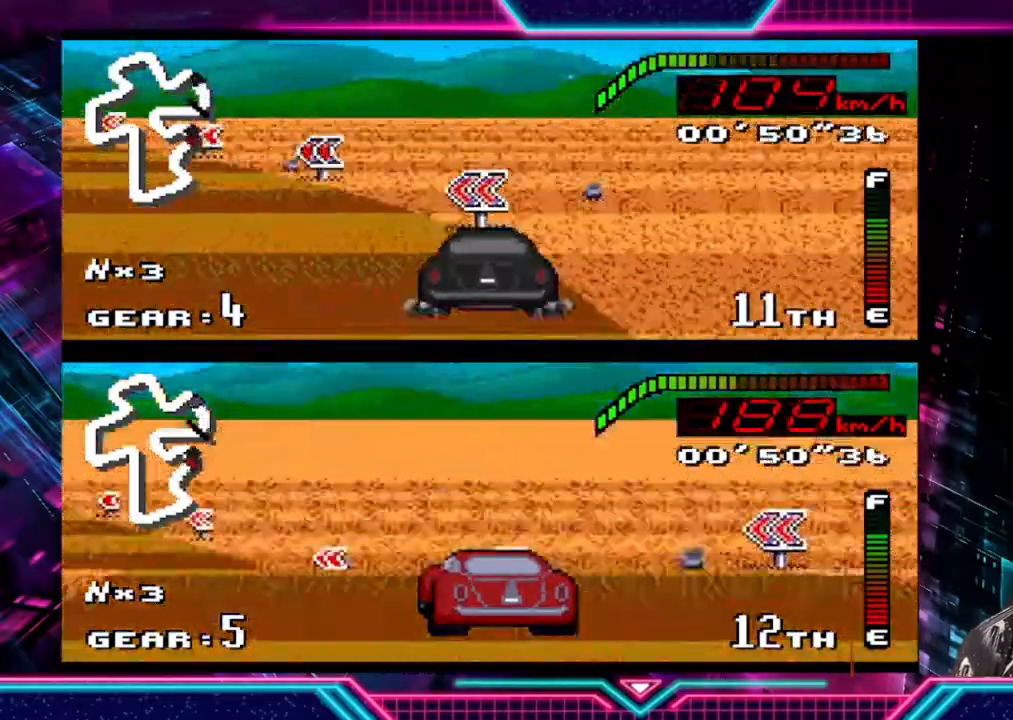
{"buttons": ["Y"], "left_stick": "left", "events": [[33, "Y", "up"], [300, "Y", "down"]]}